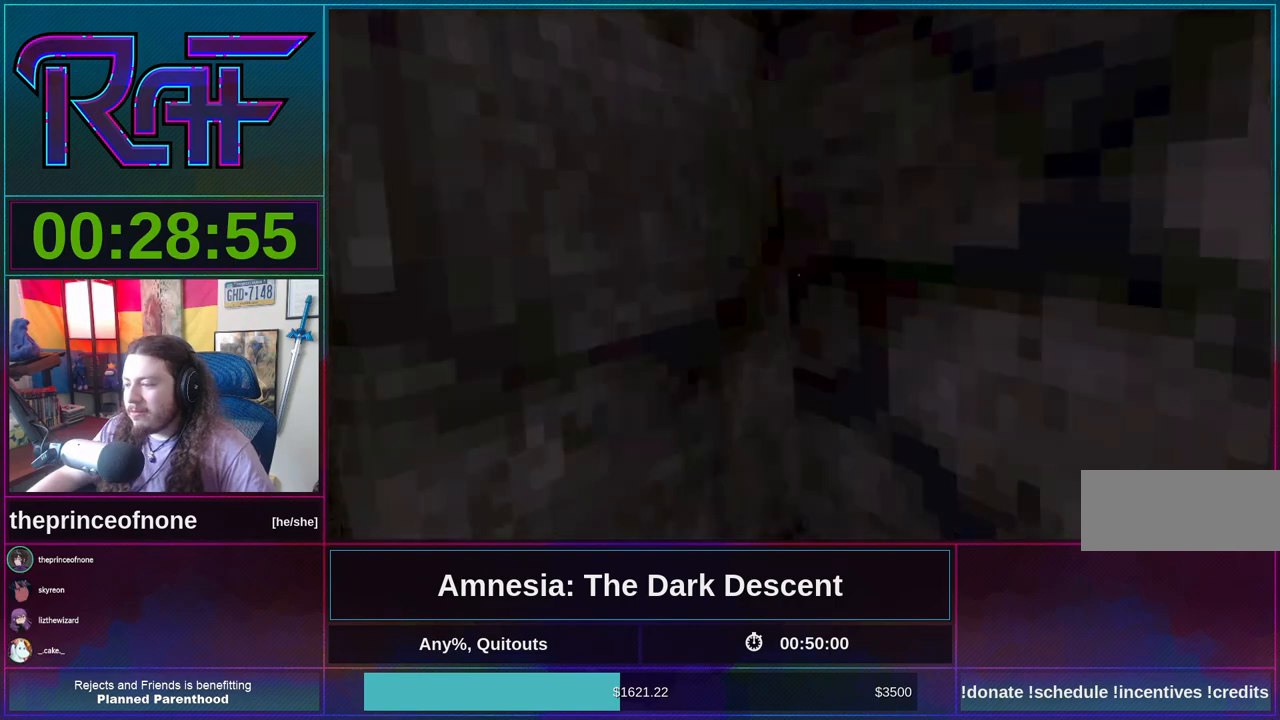
Gameplay with keyboard and mouse; each line is a JSON object with the keys and mouse buttons held at the frame after it. "events" lists presses ("down") and releases ("up") of "a", "alt", "d", "e", "f4", "q", "s", "shift", "space", "tab", "w", "mouse_left", "mouse_right", "mouse_wheel_up" and "mouse_wheel_down" between this image and that frame as [ms after this image, input, new state], when the widget could be followed in between. "mouse_left", "mouse_right", "mouse_wheel_up", "mouse_wheel_down" = the "left", "right", "wheel_up", "wheel_down" buttons of the "mouse" list. No other keys are recorded. Mouse movement is not recorded.
{"keys": ["d"], "mouse": [], "events": [[233, "shift", "up"], [233, "w", "up"], [433, "d", "down"]]}
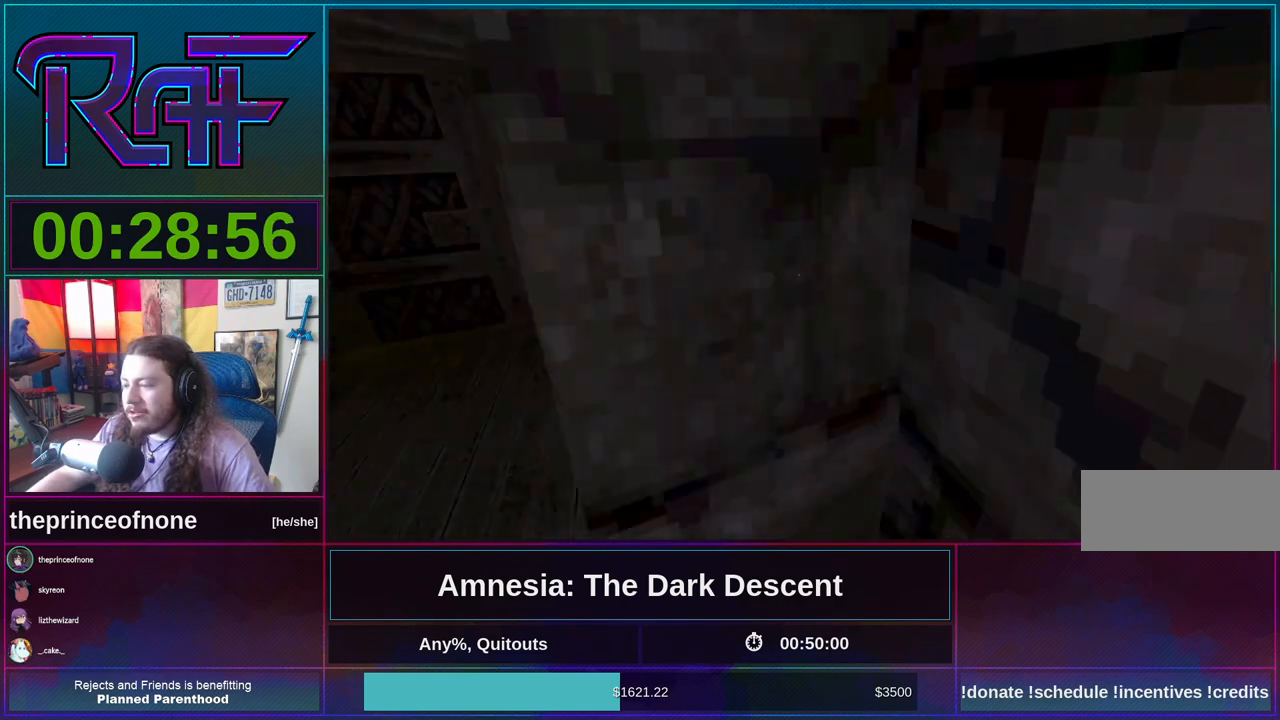
{"keys": ["s"], "mouse": [], "events": [[33, "s", "down"], [367, "d", "up"]]}
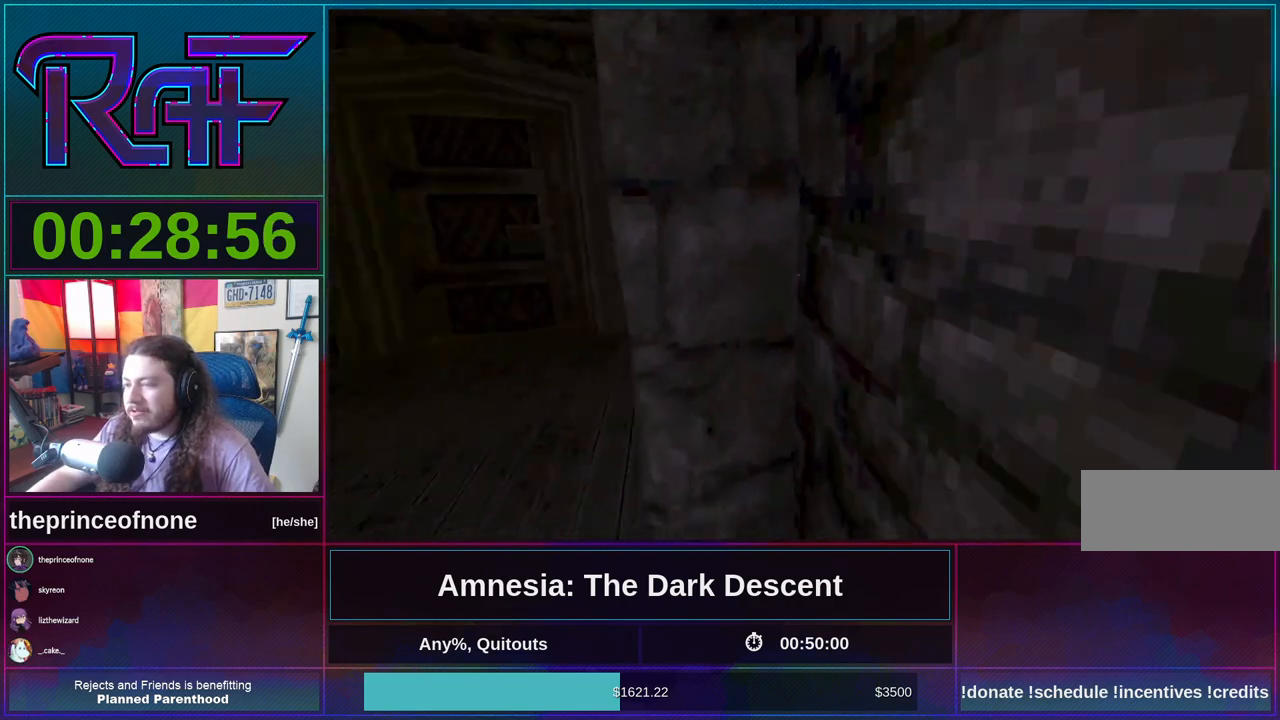
{"keys": ["w"], "mouse": [], "events": [[33, "d", "down"], [100, "s", "up"], [233, "w", "down"], [267, "d", "up"]]}
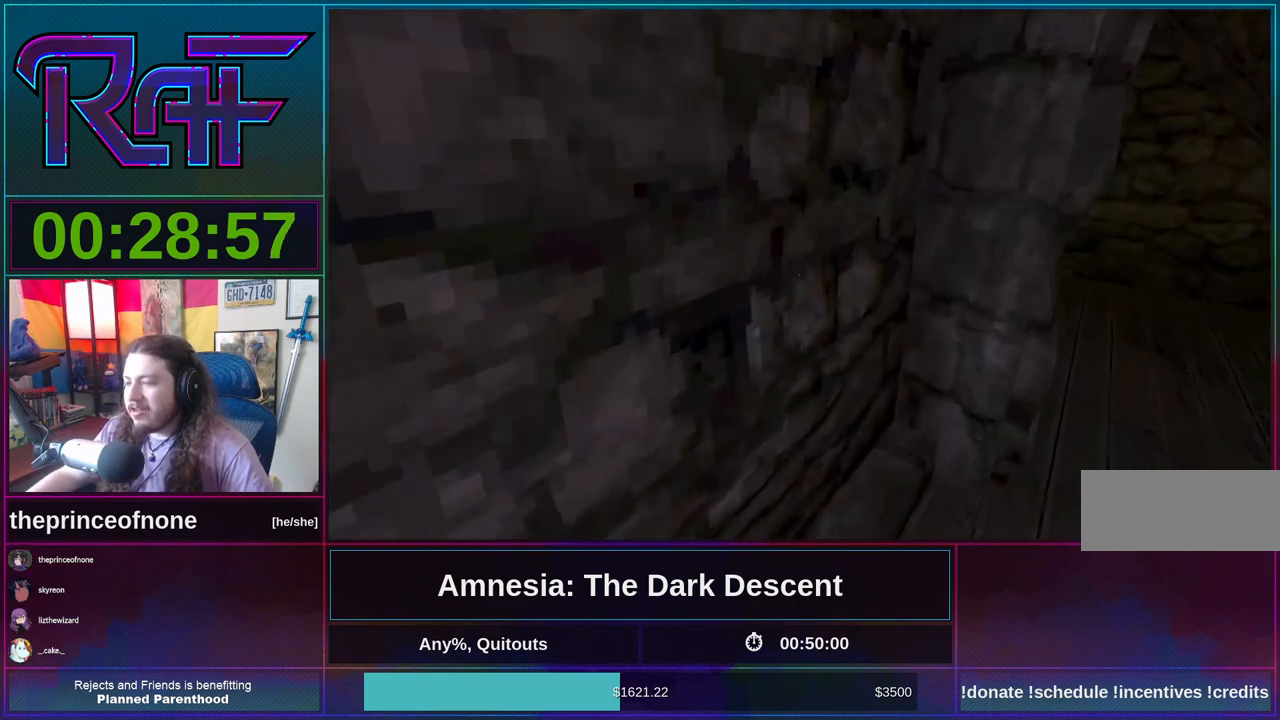
{"keys": ["d", "w"], "mouse": [], "events": [[333, "d", "down"]]}
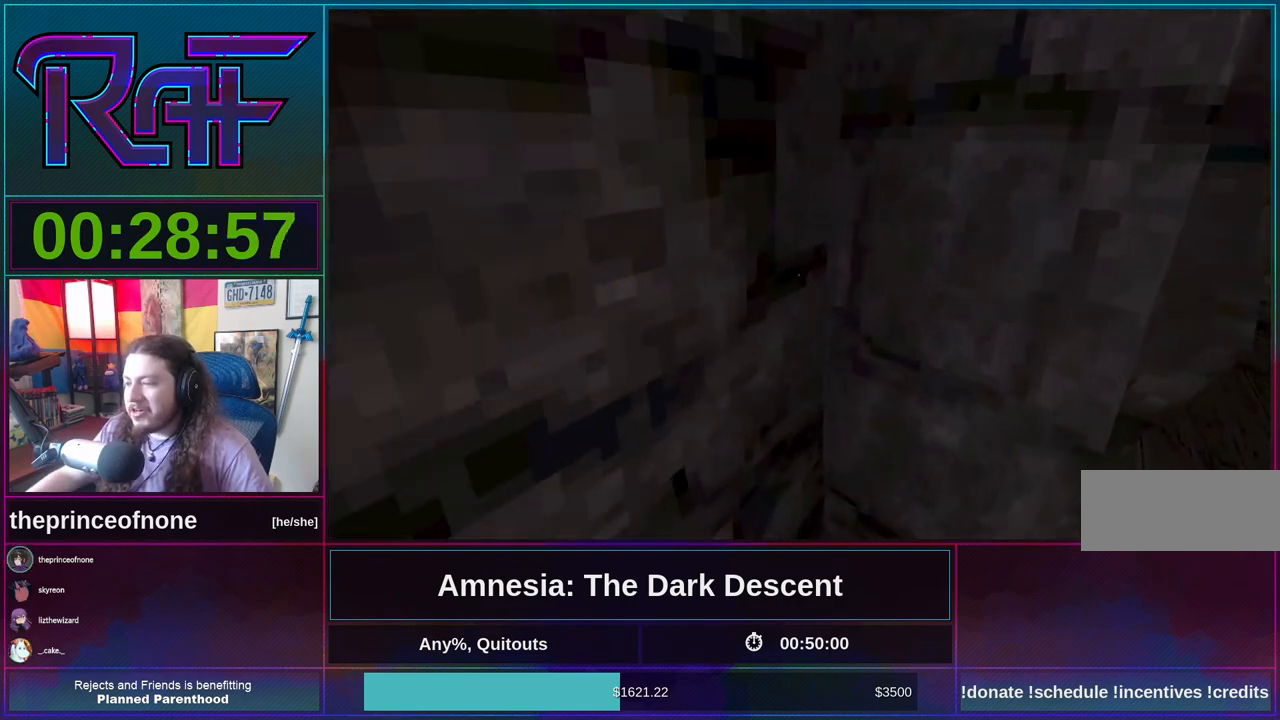
{"keys": ["d"], "mouse": [], "events": [[400, "w", "up"]]}
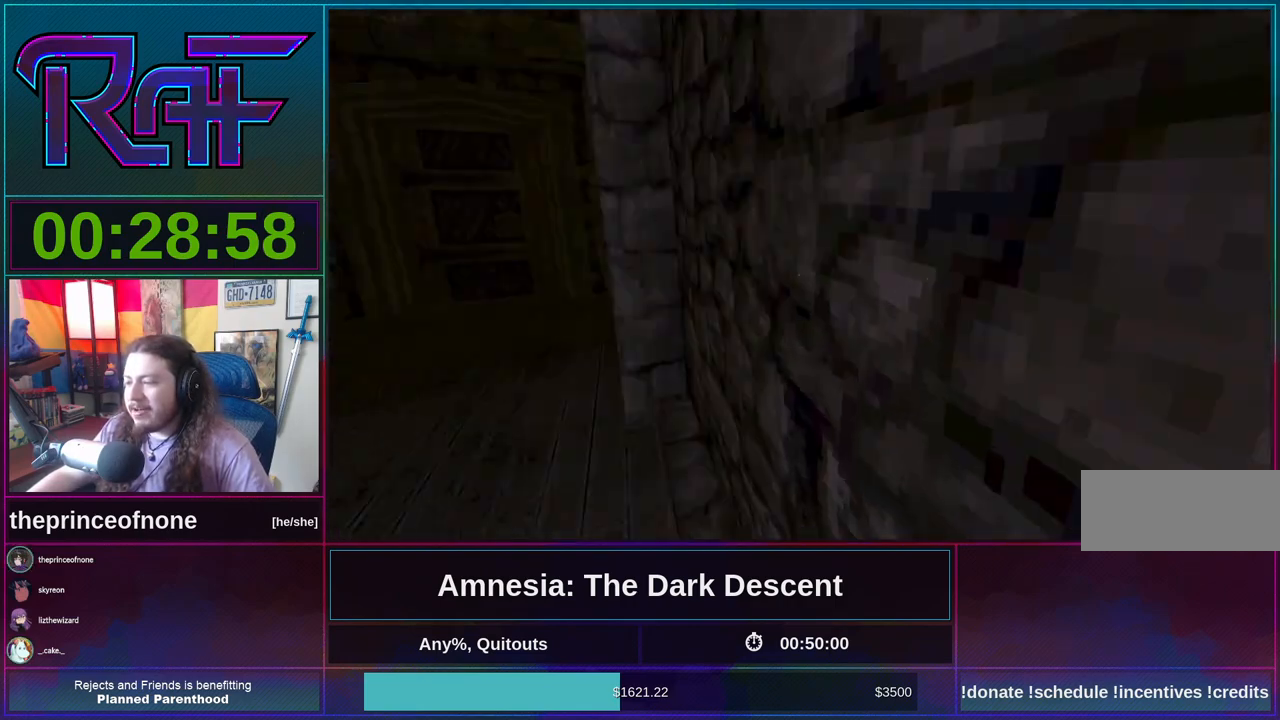
{"keys": ["d", "s"], "mouse": [], "events": [[33, "d", "up"], [367, "s", "down"], [467, "d", "down"]]}
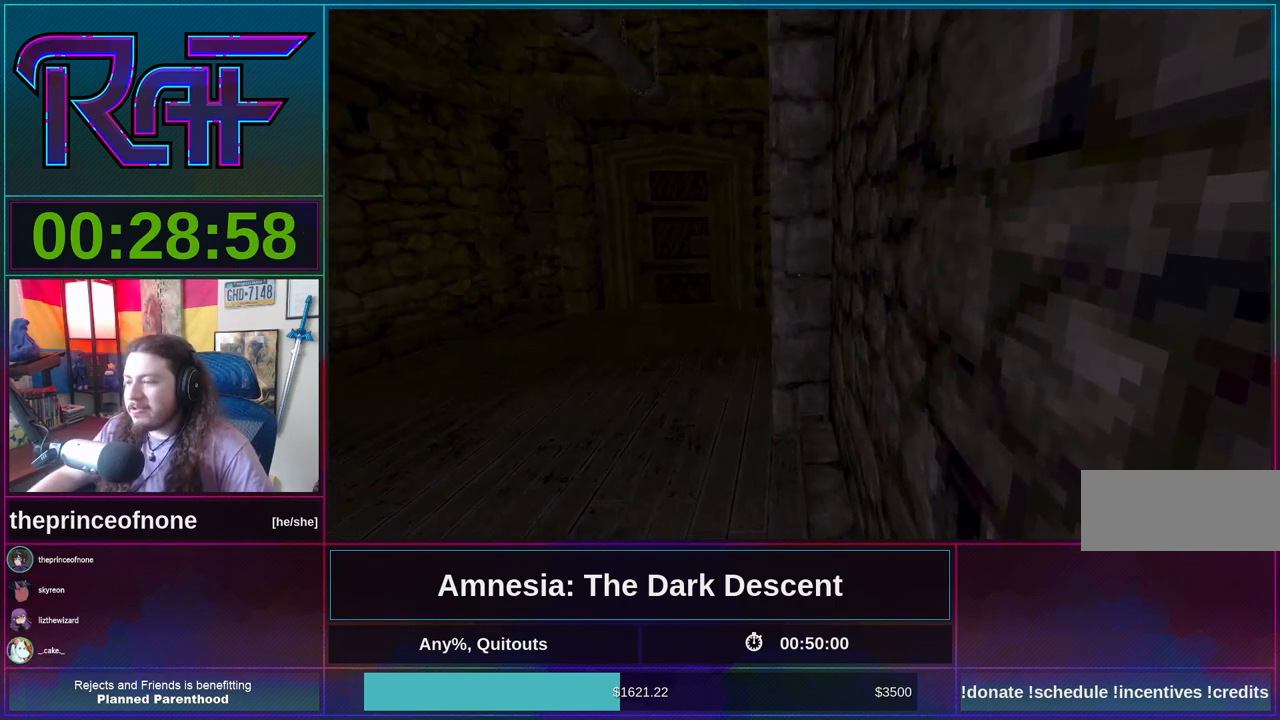
{"keys": [], "mouse": [], "events": [[167, "d", "up"], [167, "s", "up"]]}
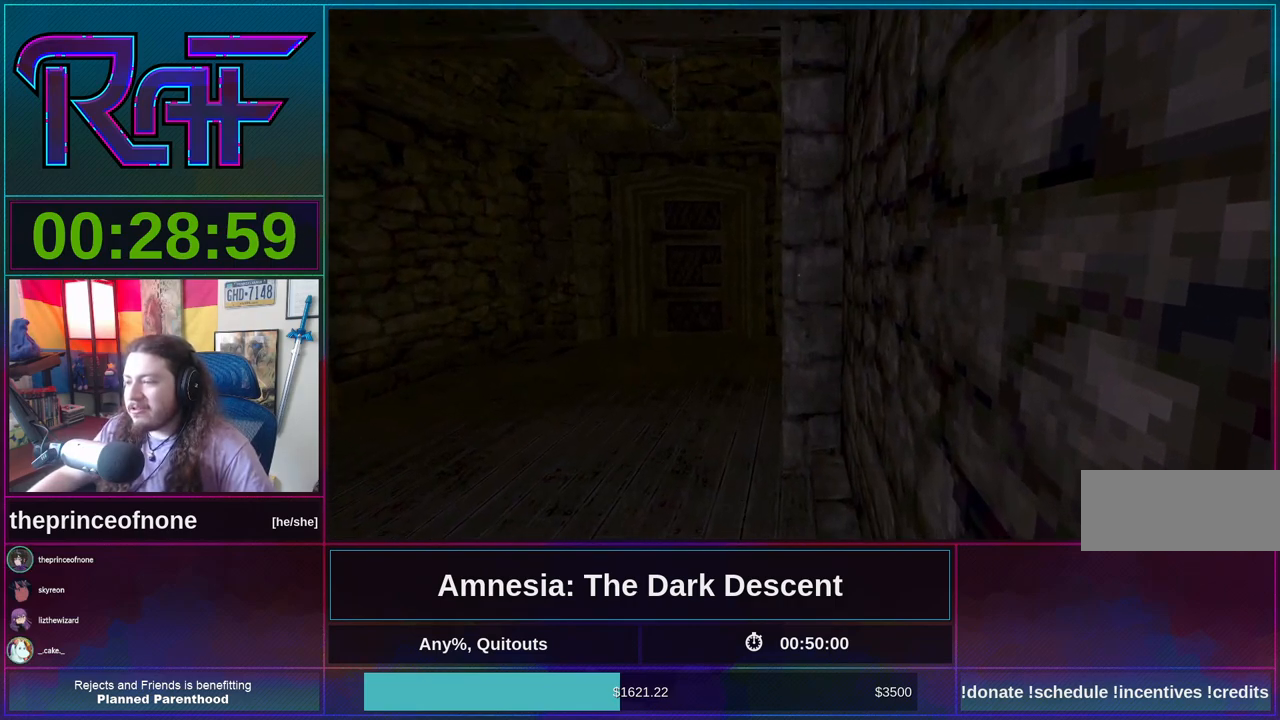
{"keys": [], "mouse": [], "events": []}
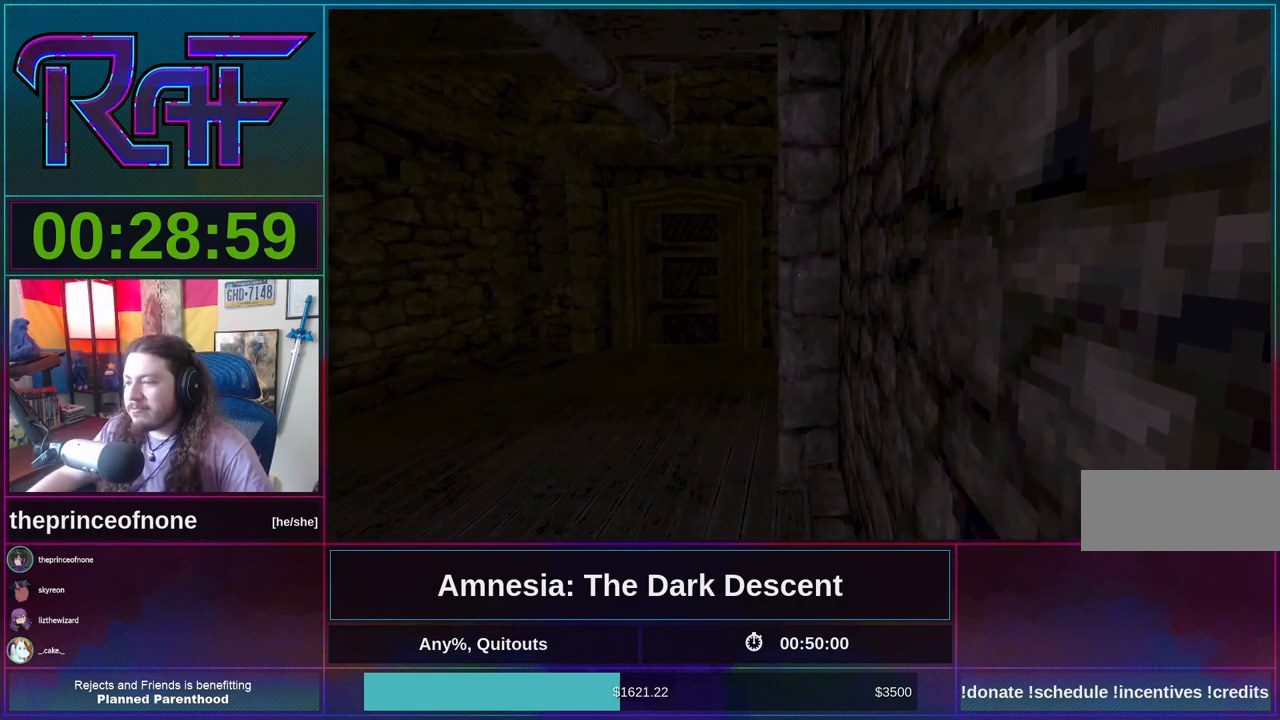
{"keys": [], "mouse": [], "events": []}
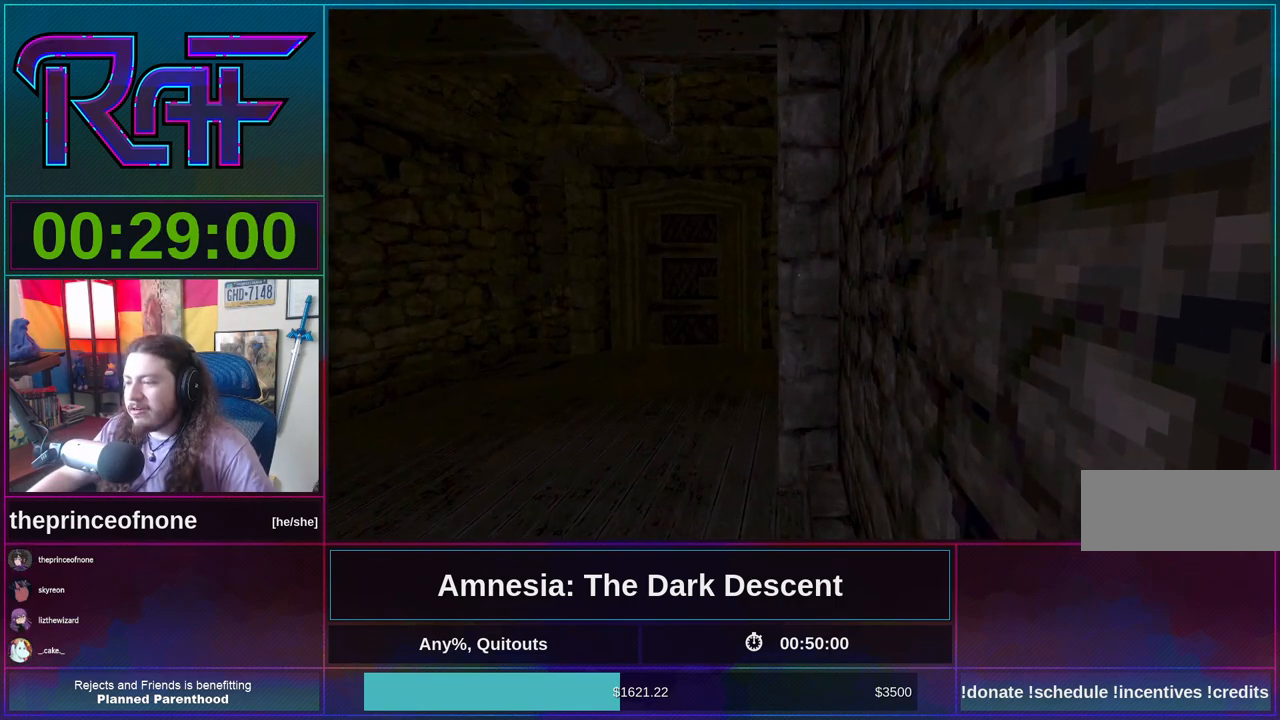
{"keys": [], "mouse": [], "events": []}
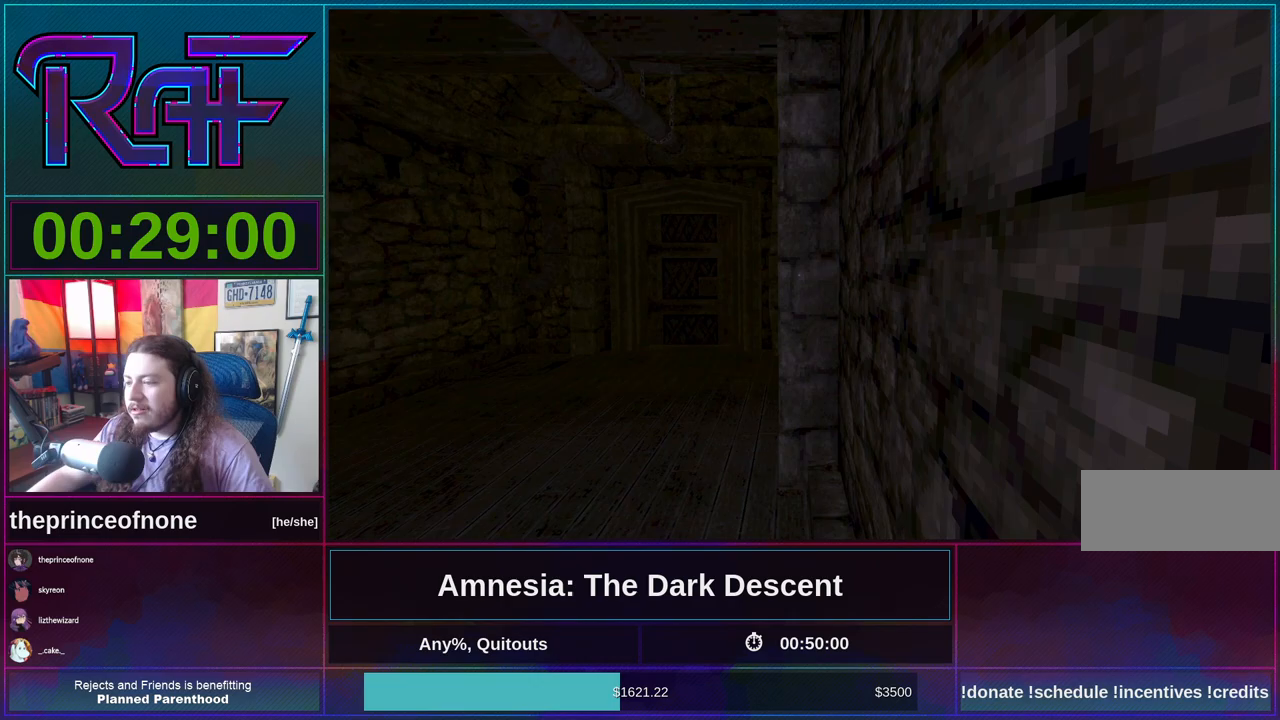
{"keys": ["shift", "w"], "mouse": [], "events": [[267, "shift", "down"], [267, "w", "down"]]}
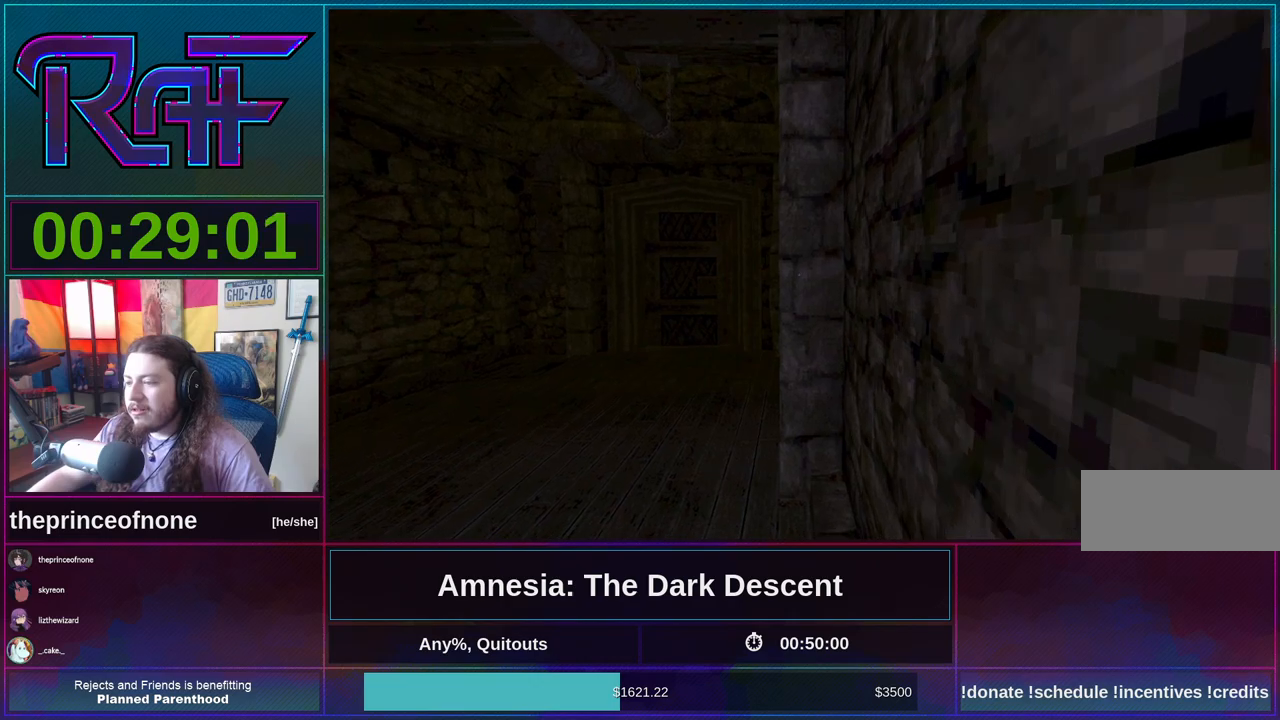
{"keys": ["shift", "w"], "mouse": [], "events": []}
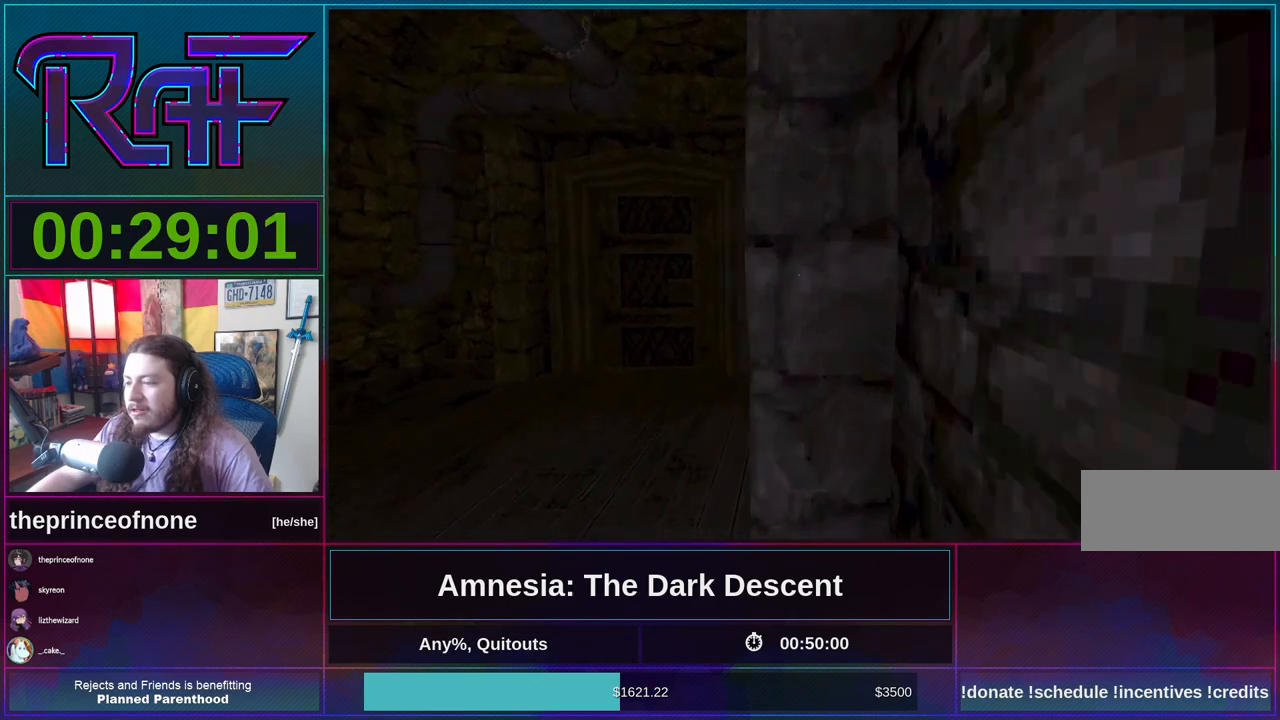
{"keys": ["shift", "w"], "mouse": [], "events": [[300, "mouse_wheel_down", "down"], [400, "mouse_wheel_down", "up"]]}
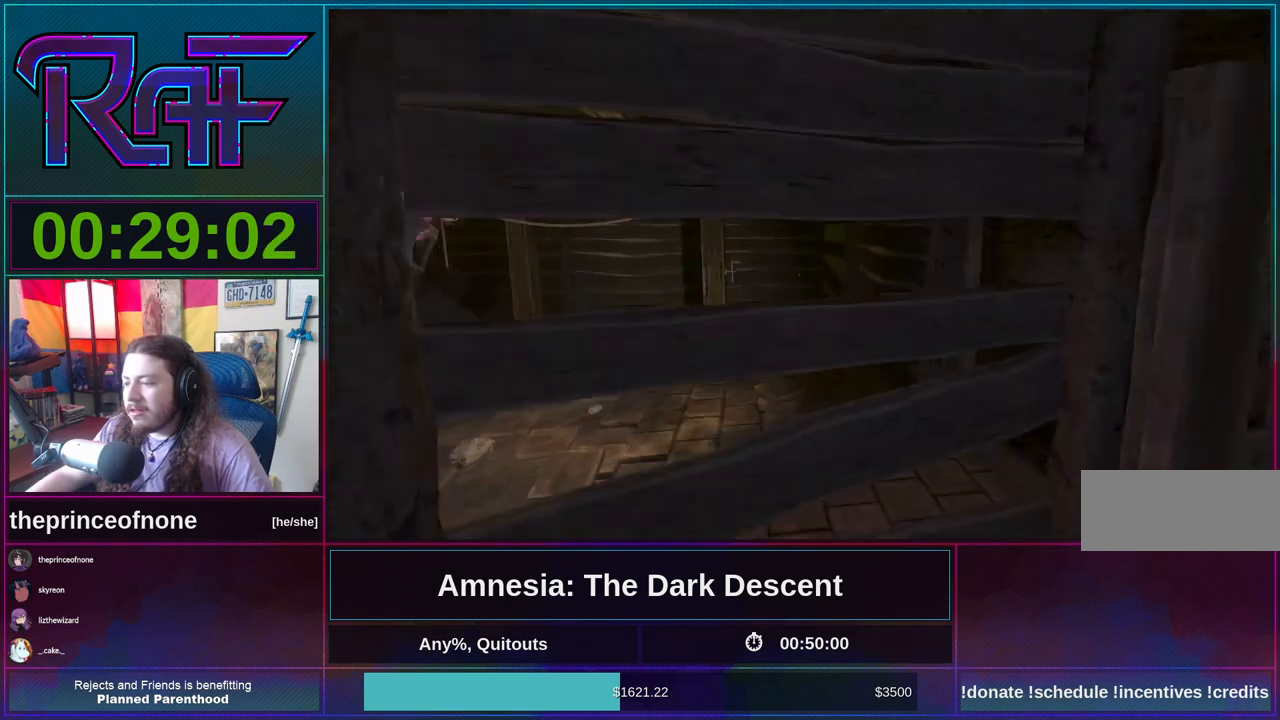
{"keys": ["shift", "w"], "mouse": [], "events": []}
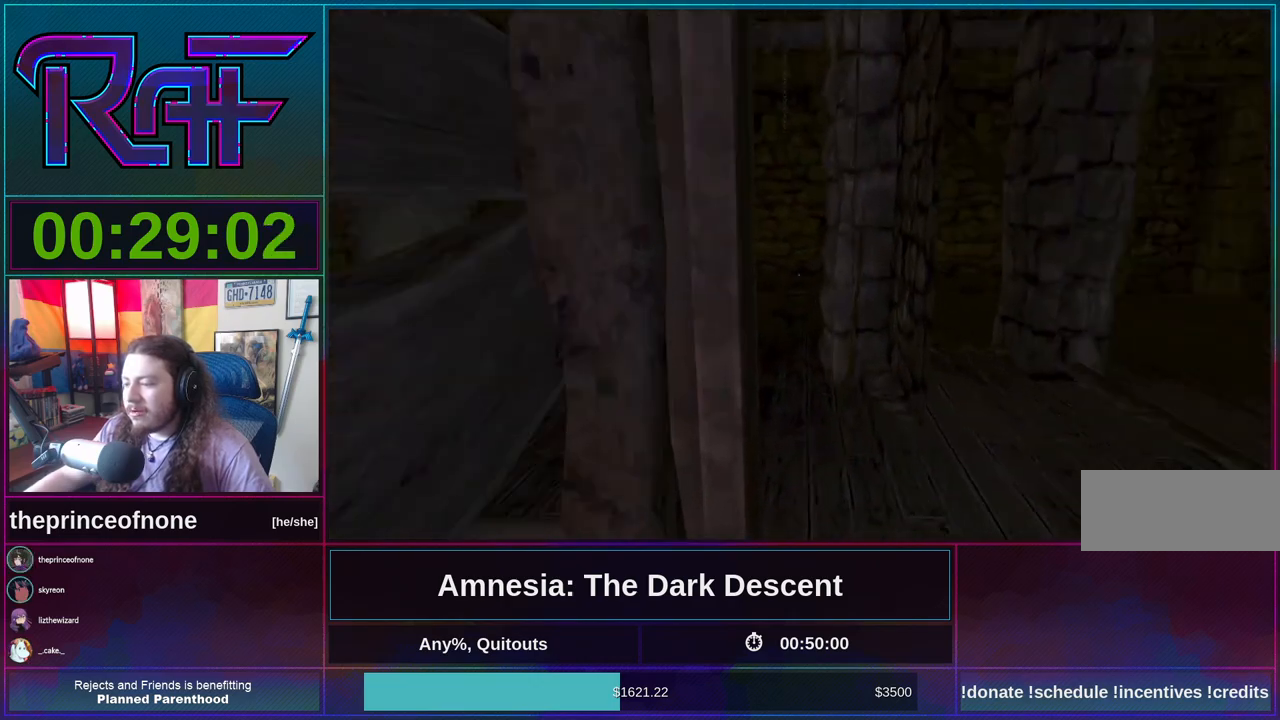
{"keys": ["shift", "w"], "mouse": [], "events": [[233, "mouse_wheel_down", "down"], [333, "mouse_wheel_down", "up"]]}
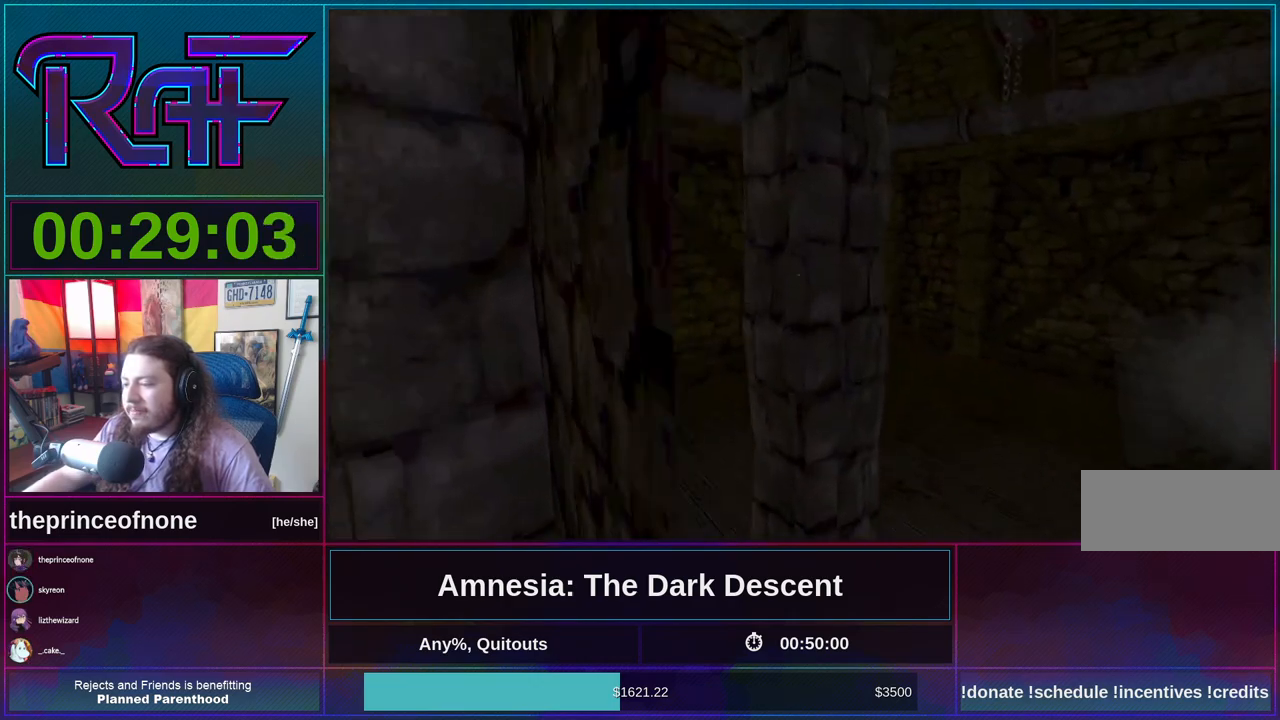
{"keys": ["shift", "w"], "mouse": ["wheel_down"], "events": [[467, "mouse_wheel_down", "down"]]}
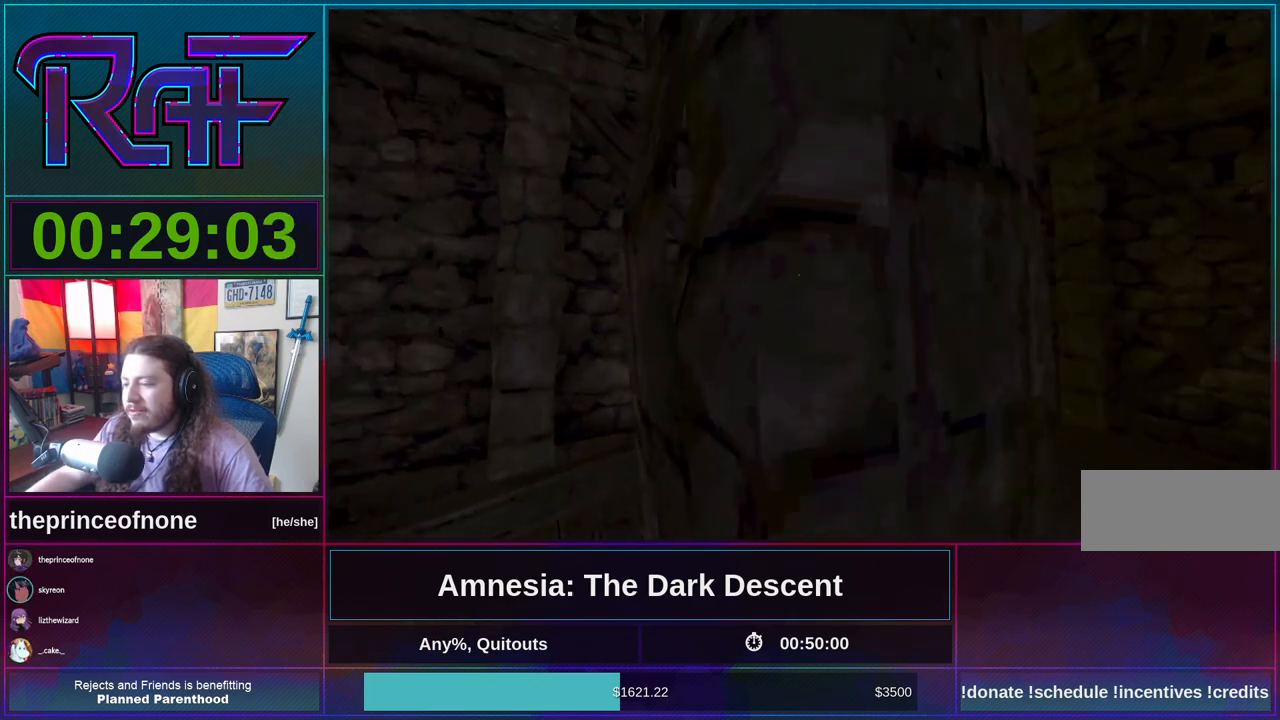
{"keys": ["shift", "w"], "mouse": ["wheel_down"], "events": [[67, "mouse_wheel_down", "up"], [67, "mouse_wheel_up", "down"], [167, "mouse_wheel_up", "up"], [200, "mouse_wheel_down", "down"], [300, "mouse_wheel_down", "up"], [300, "mouse_wheel_up", "down"], [433, "mouse_wheel_down", "down"], [433, "mouse_wheel_up", "up"]]}
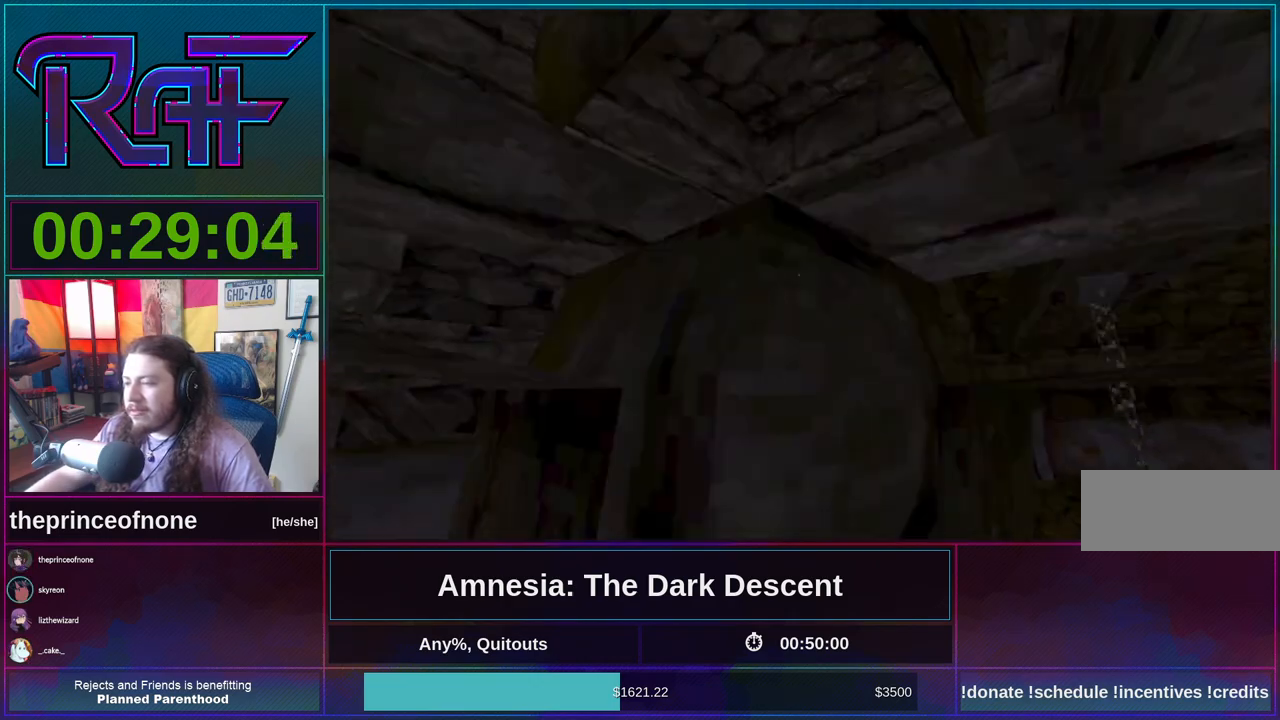
{"keys": ["shift", "w"], "mouse": ["wheel_up"], "events": [[33, "mouse_wheel_down", "up"], [33, "mouse_wheel_up", "down"], [133, "mouse_wheel_down", "down"], [133, "mouse_wheel_up", "up"], [267, "mouse_wheel_down", "up"], [367, "mouse_wheel_down", "down"], [467, "mouse_wheel_down", "up"], [467, "mouse_wheel_up", "down"]]}
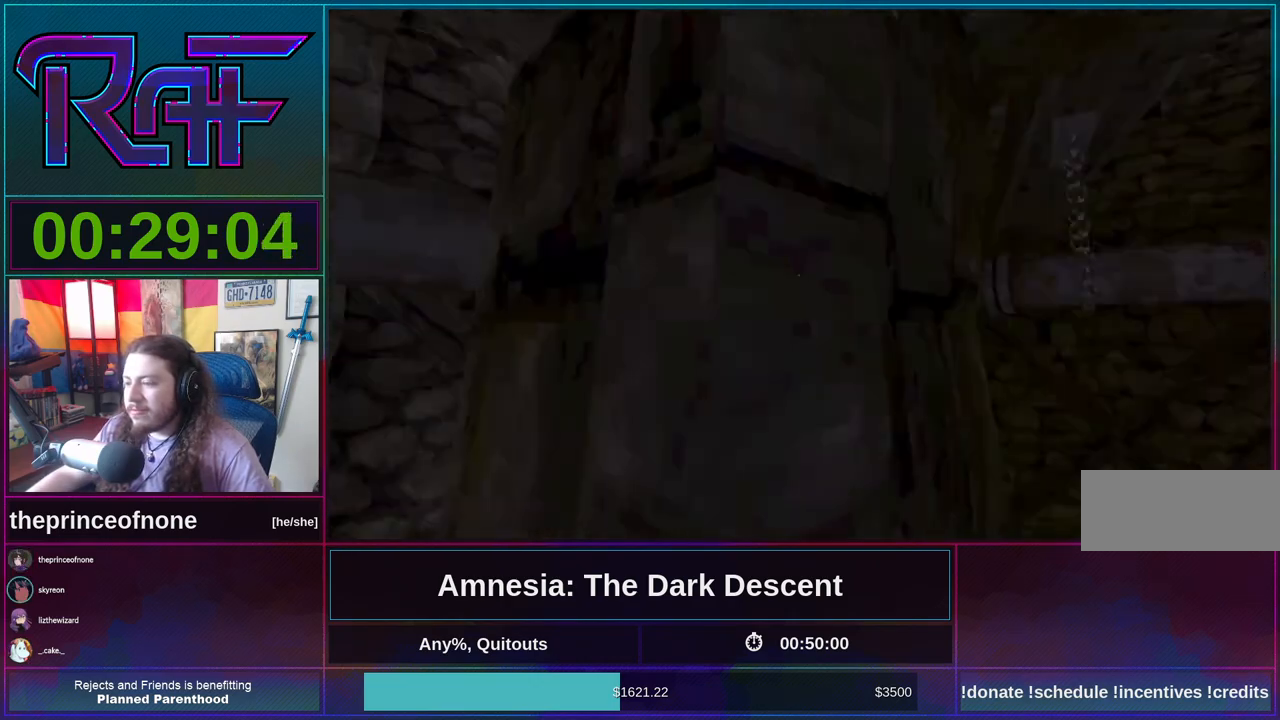
{"keys": ["shift", "w"], "mouse": ["wheel_up"], "events": [[100, "mouse_wheel_down", "down"], [100, "mouse_wheel_up", "up"], [200, "mouse_wheel_down", "up"], [233, "mouse_wheel_up", "down"], [333, "mouse_wheel_down", "down"], [333, "mouse_wheel_up", "up"], [467, "mouse_wheel_down", "up"], [467, "mouse_wheel_up", "down"]]}
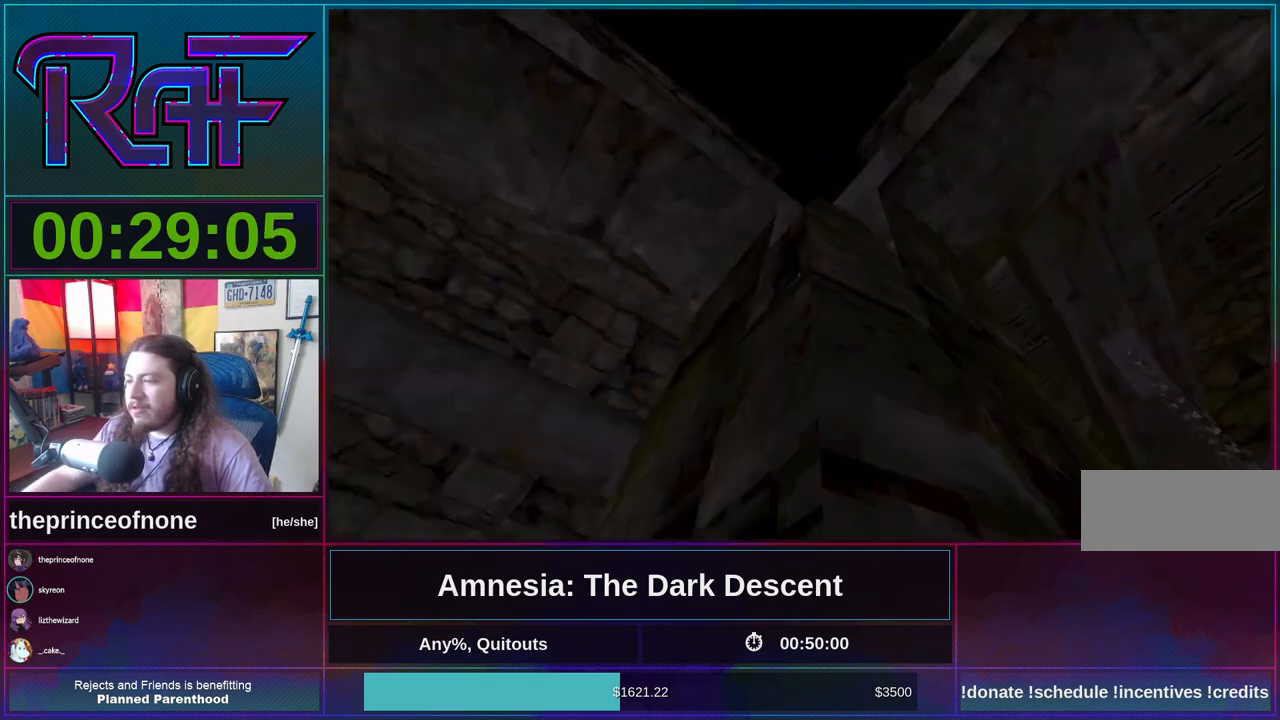
{"keys": ["shift", "w"], "mouse": [], "events": [[67, "mouse_wheel_down", "down"], [67, "mouse_wheel_up", "up"], [200, "mouse_wheel_down", "up"], [200, "mouse_wheel_up", "down"], [317, "mouse_wheel_down", "down"], [317, "mouse_wheel_up", "up"], [433, "mouse_wheel_down", "up"], [433, "mouse_wheel_up", "down"], [500, "mouse_wheel_up", "up"]]}
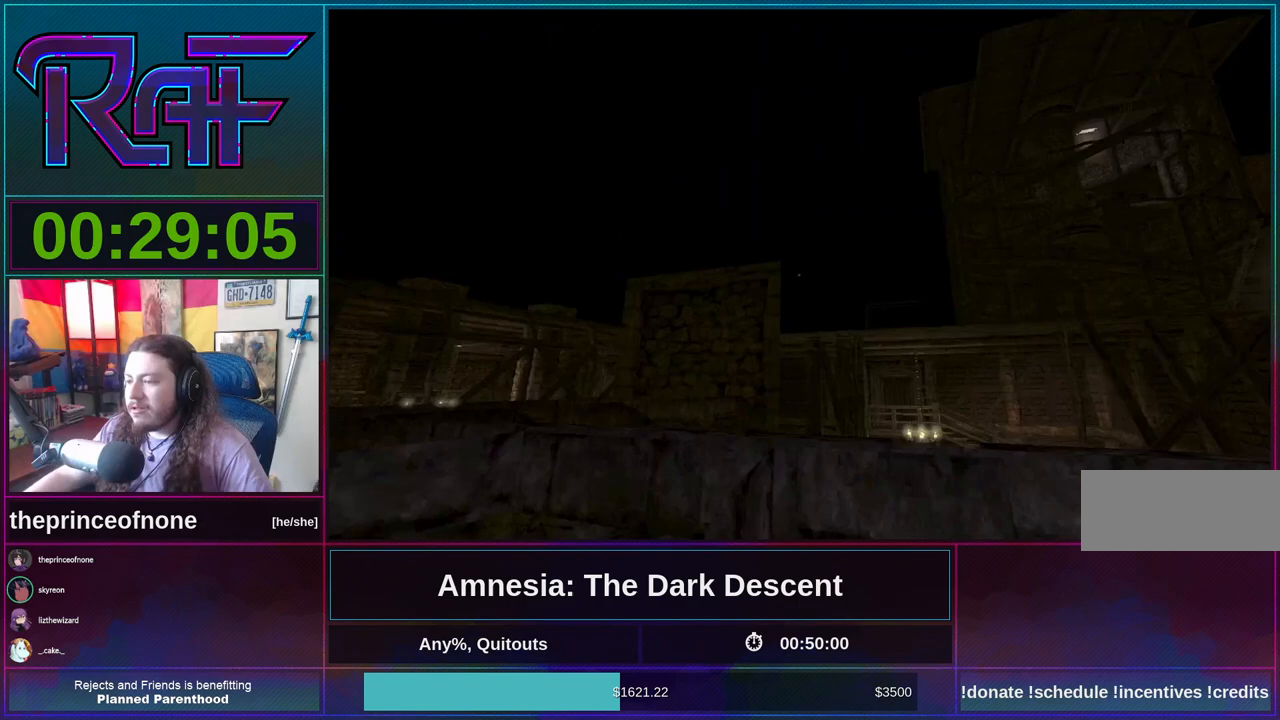
{"keys": ["shift", "w"], "mouse": [], "events": []}
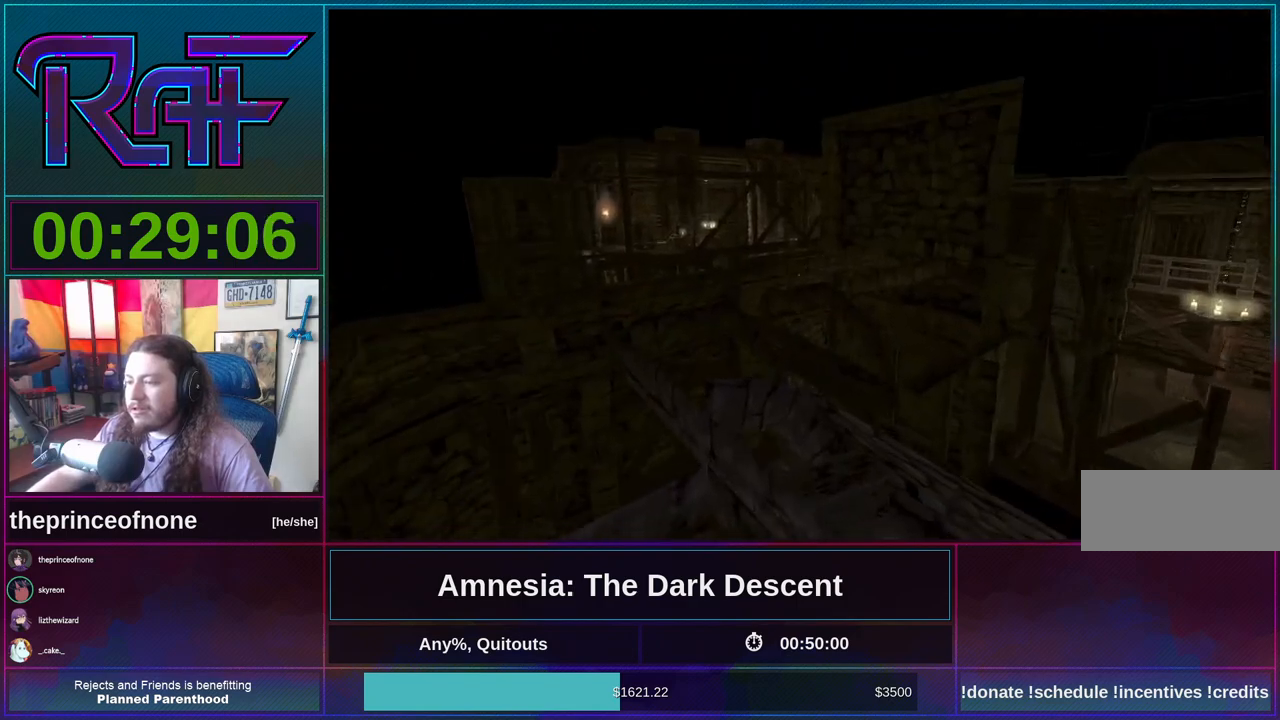
{"keys": ["shift", "w"], "mouse": [], "events": [[167, "mouse_wheel_down", "down"], [333, "mouse_wheel_down", "up"]]}
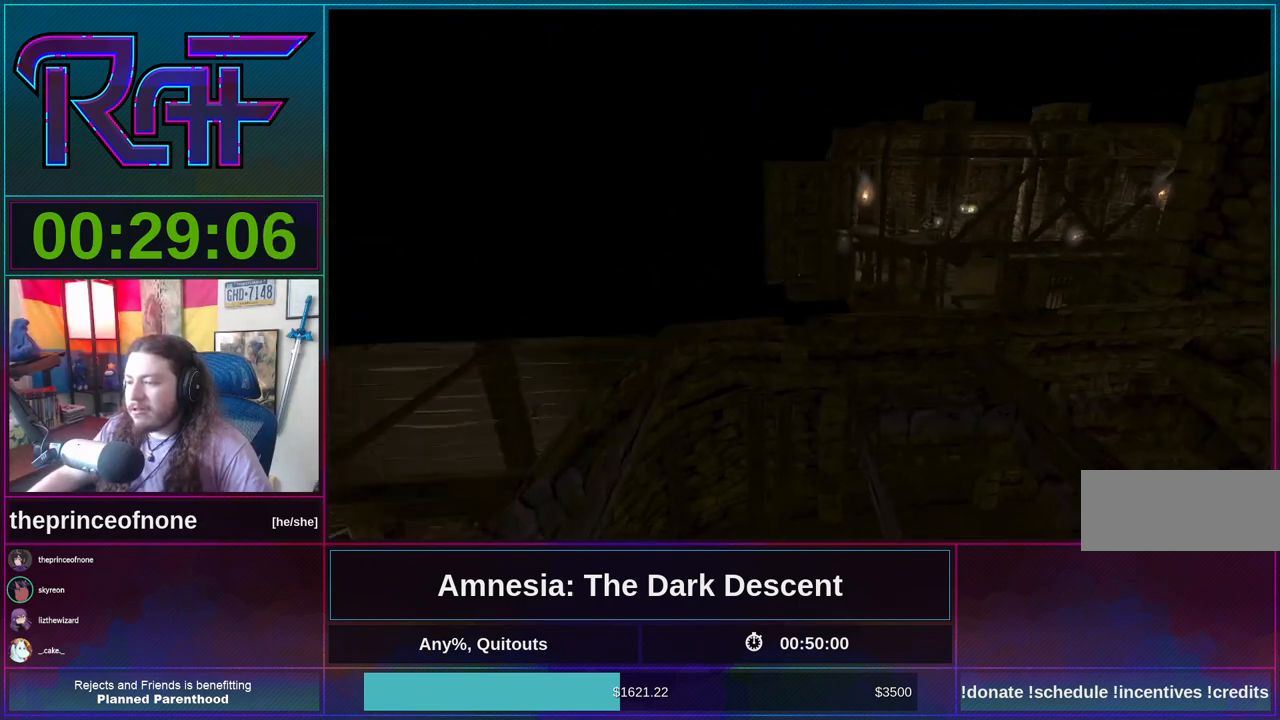
{"keys": ["shift", "w"], "mouse": ["wheel_down"], "events": [[433, "mouse_wheel_down", "down"]]}
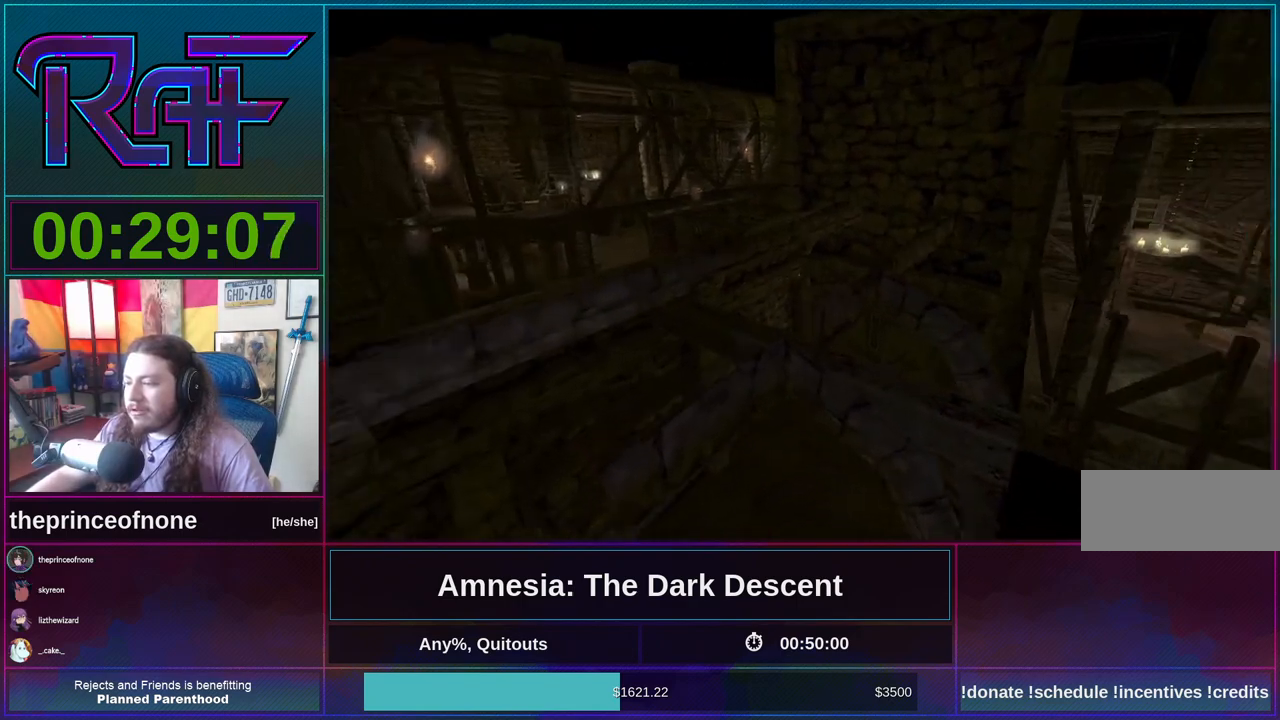
{"keys": ["shift", "w"], "mouse": [], "events": [[133, "mouse_wheel_down", "up"]]}
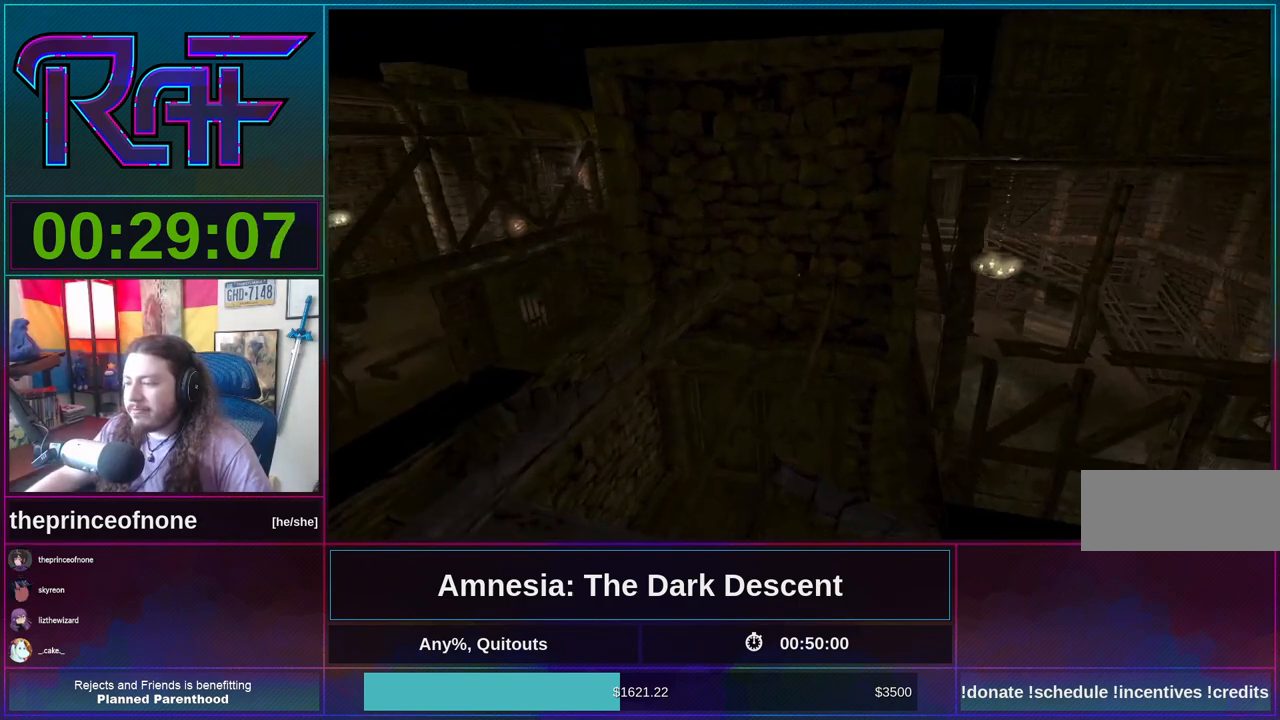
{"keys": ["shift", "w"], "mouse": [], "events": [[300, "mouse_wheel_down", "down"], [433, "mouse_wheel_down", "up"]]}
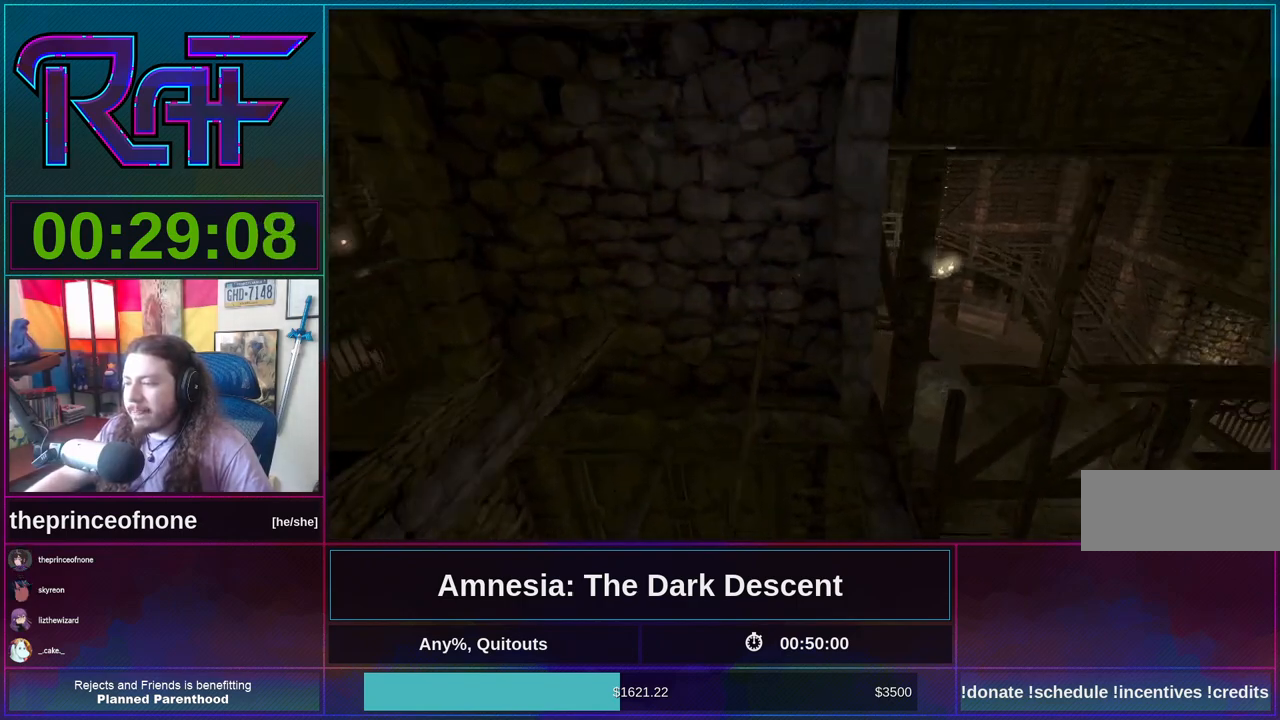
{"keys": [], "mouse": [], "events": [[500, "shift", "up"], [500, "w", "up"]]}
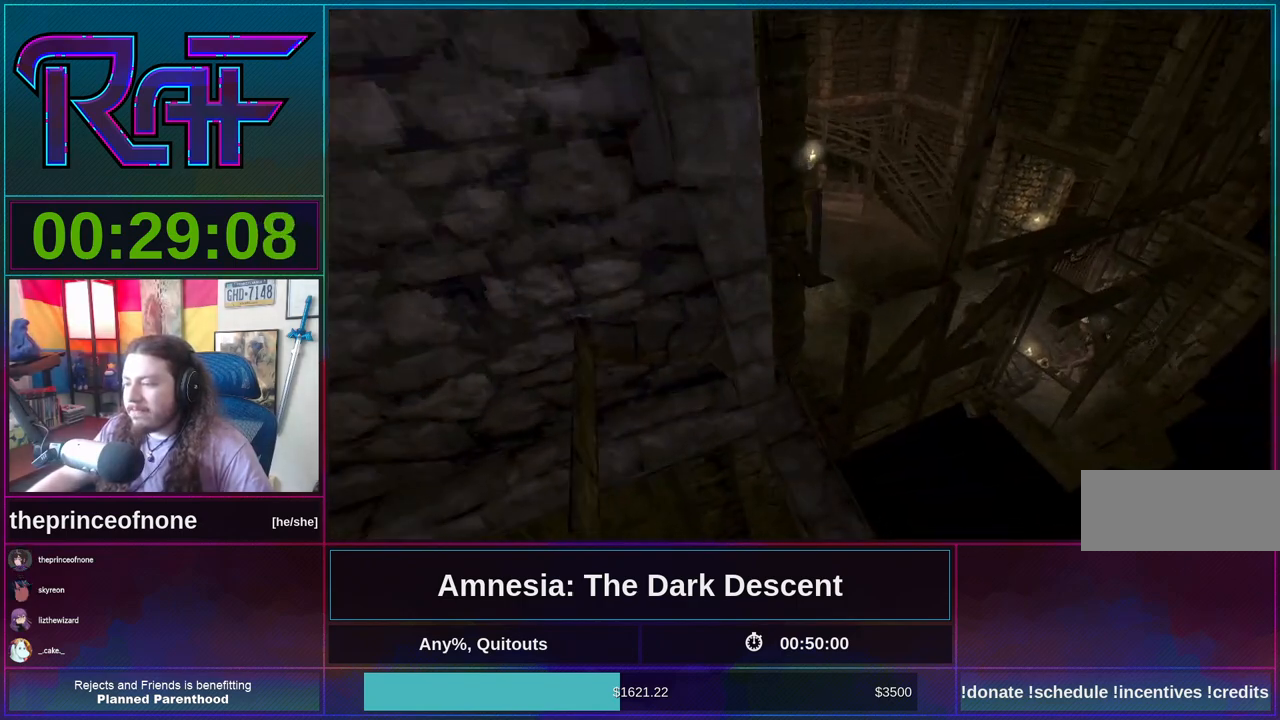
{"keys": ["w"], "mouse": [], "events": [[133, "w", "down"]]}
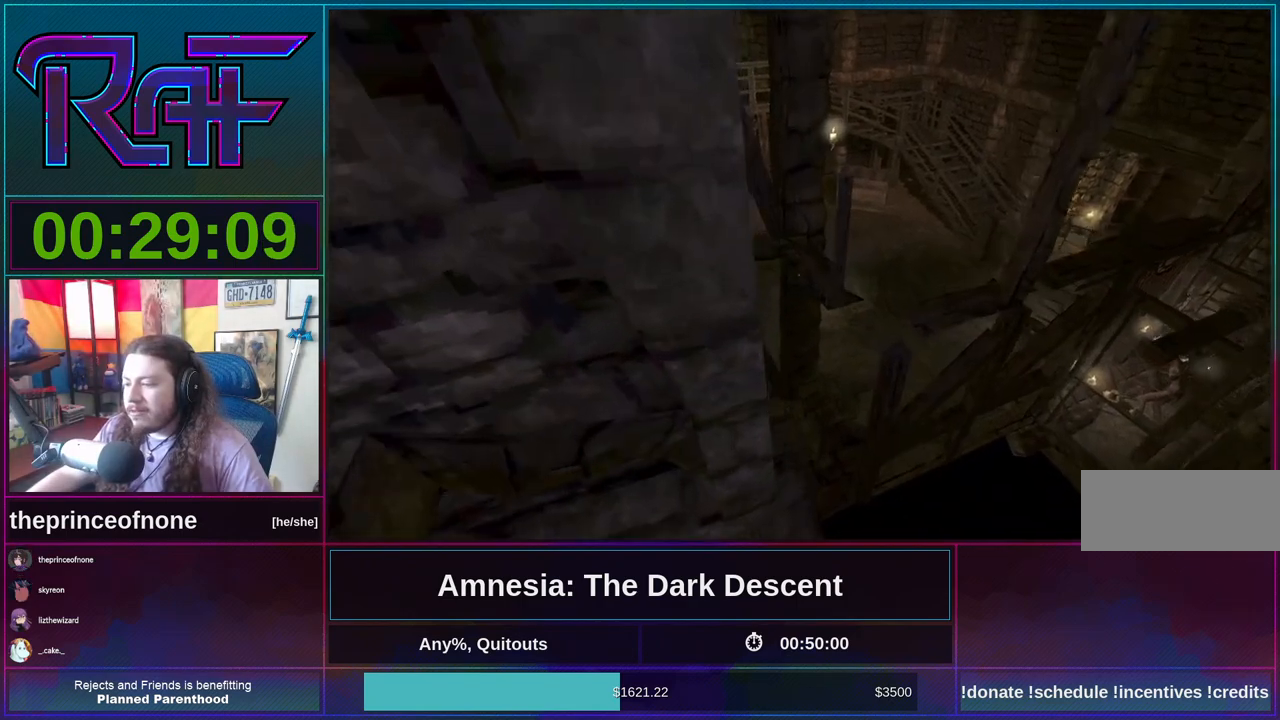
{"keys": ["w"], "mouse": [], "events": [[333, "a", "down"], [467, "a", "up"]]}
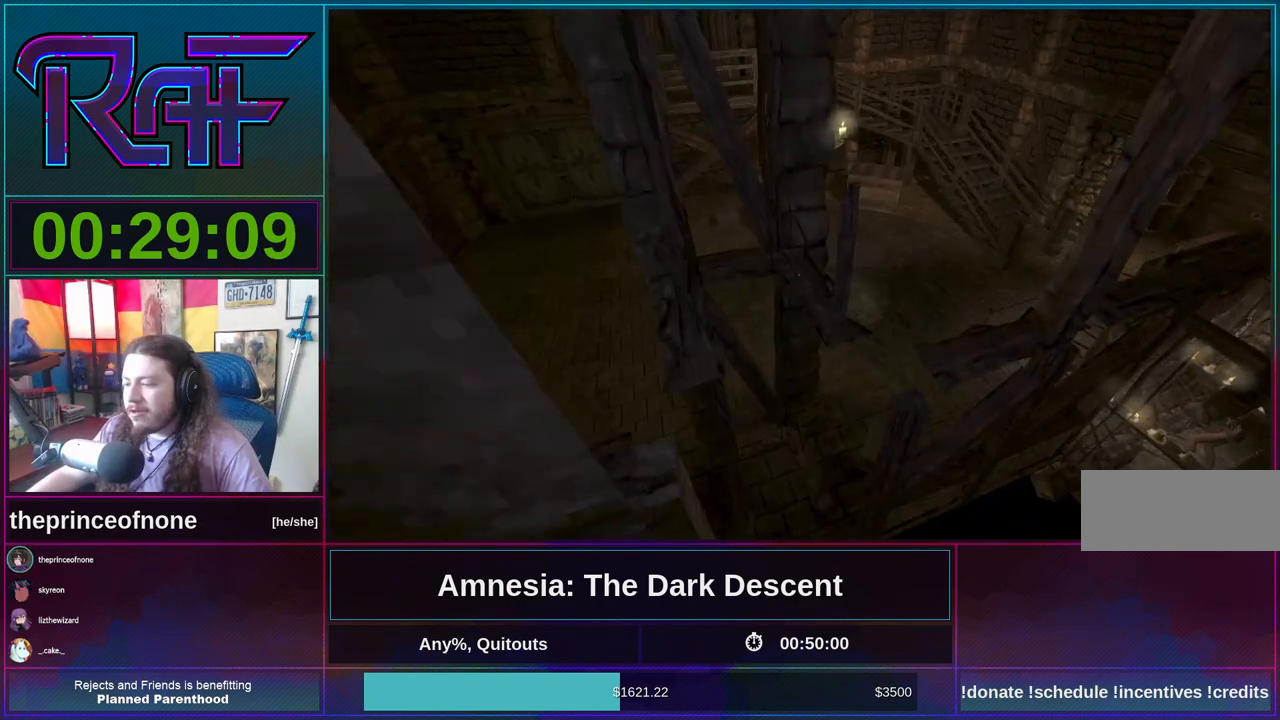
{"keys": ["d", "w"], "mouse": [], "events": [[267, "a", "down"], [400, "a", "up"], [433, "d", "down"]]}